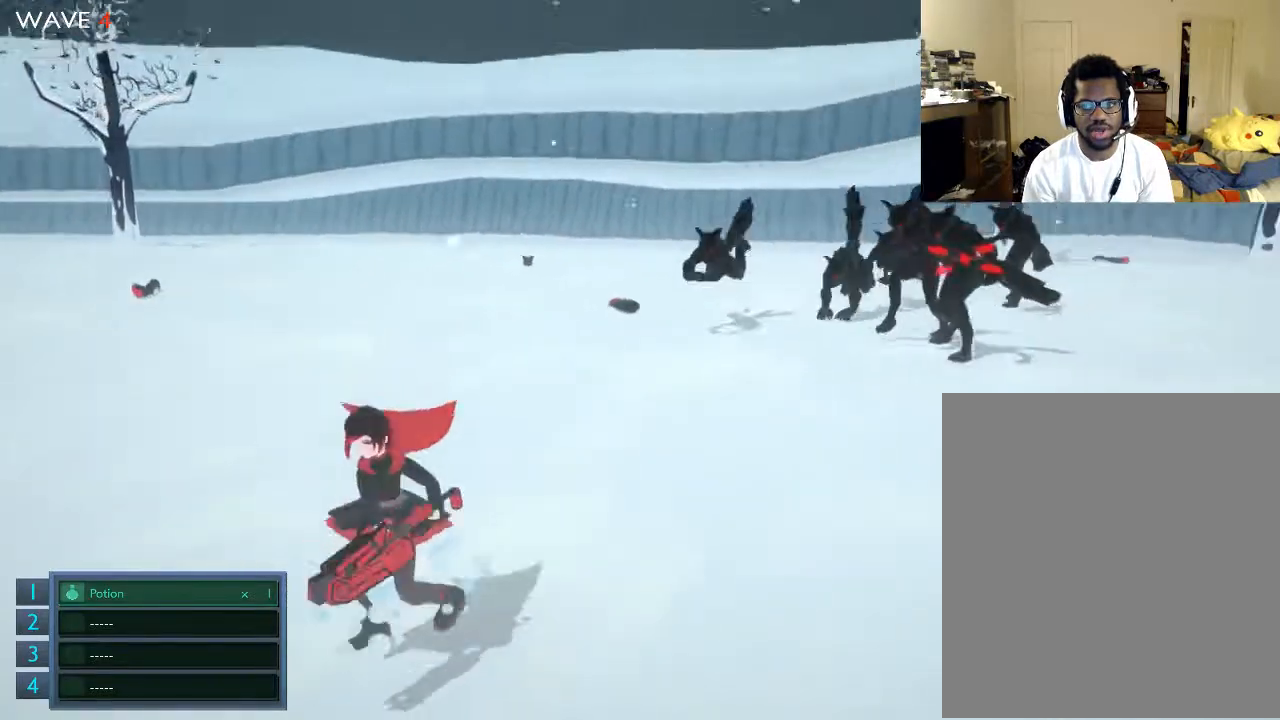
Gameplay with a controller (Xbox layout); each line is a JSON object with the inputs held at the frame after it. "events" lists button and stick changes between this image and that frame as [ms after this image, input, new state], when the widget could be followed in between. Not read: L3 R3.
{"buttons": [], "left_stick": "center", "right_stick": "center", "events": [[33, "left_stick", "down"], [100, "right_stick", "center"], [333, "left_stick", "up"], [433, "left_stick", "center"]]}
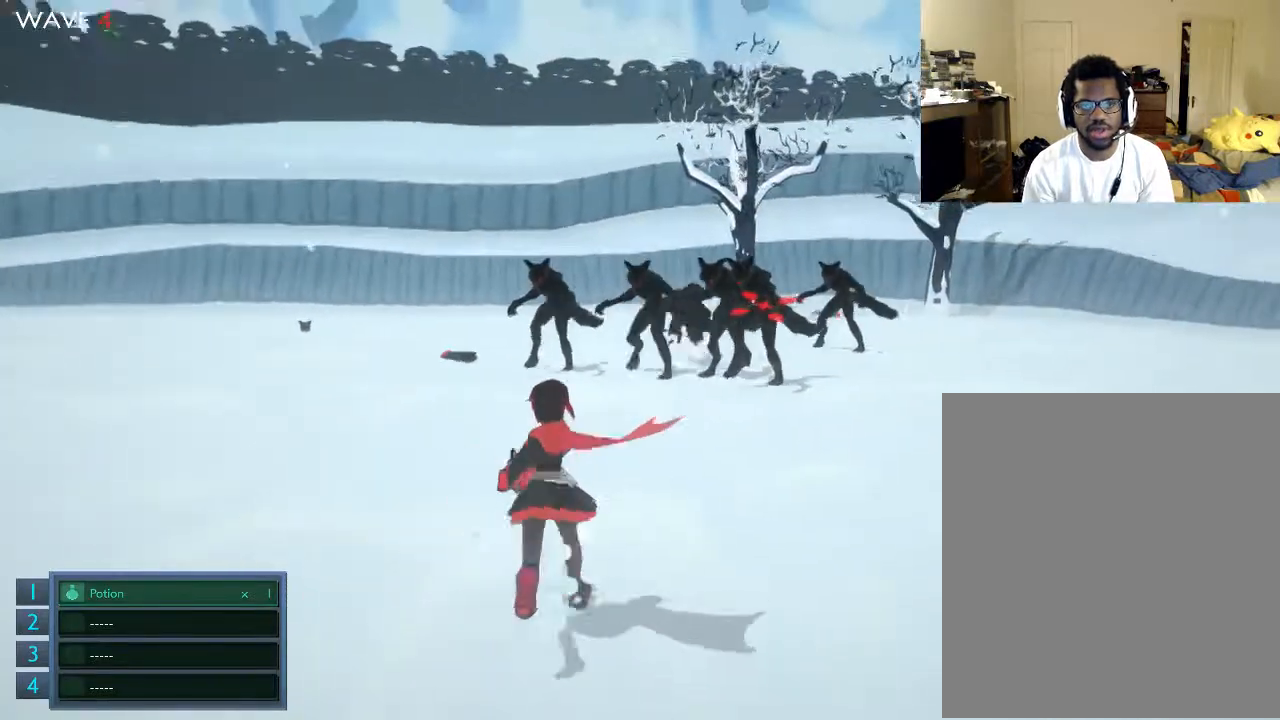
{"buttons": ["R2"], "left_stick": "center", "right_stick": "center", "events": [[33, "R2", "down"], [133, "R2", "up"], [200, "R2", "down"], [333, "R2", "up"], [400, "R2", "down"]]}
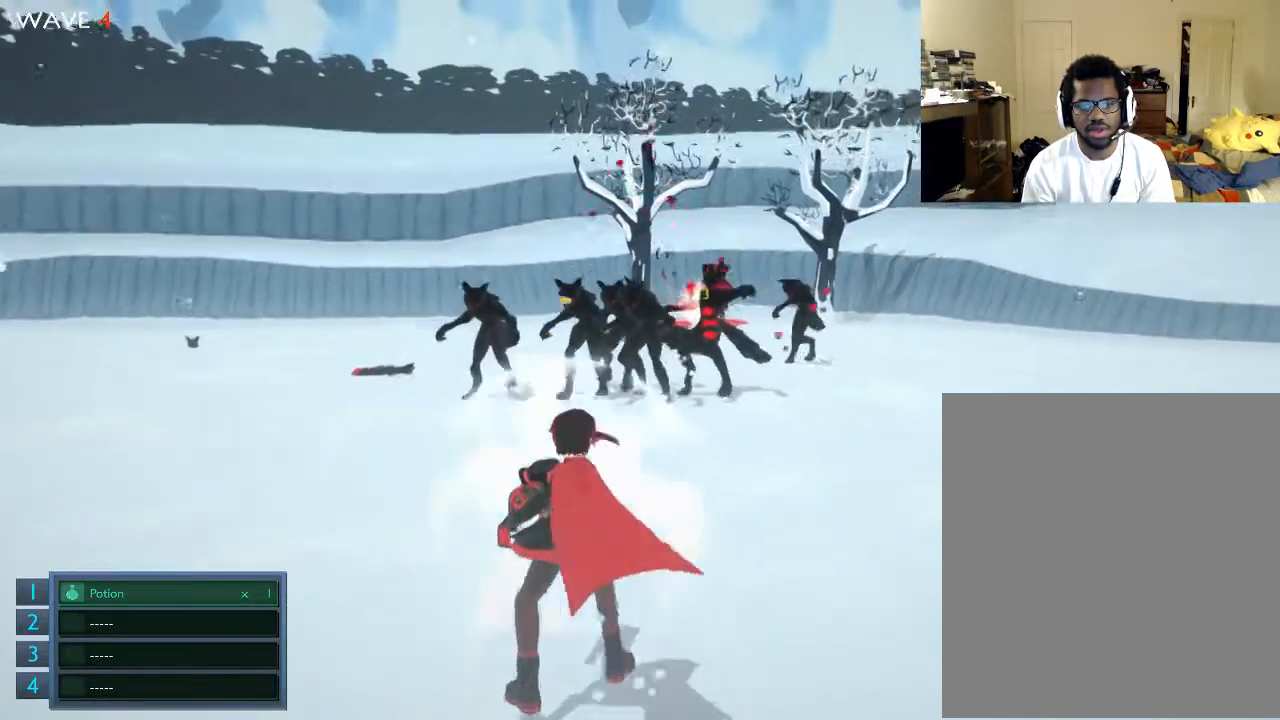
{"buttons": [], "left_stick": "center", "right_stick": "center", "events": [[33, "R2", "up"], [100, "R2", "down"], [200, "R2", "up"], [333, "R2", "down"], [433, "R2", "up"]]}
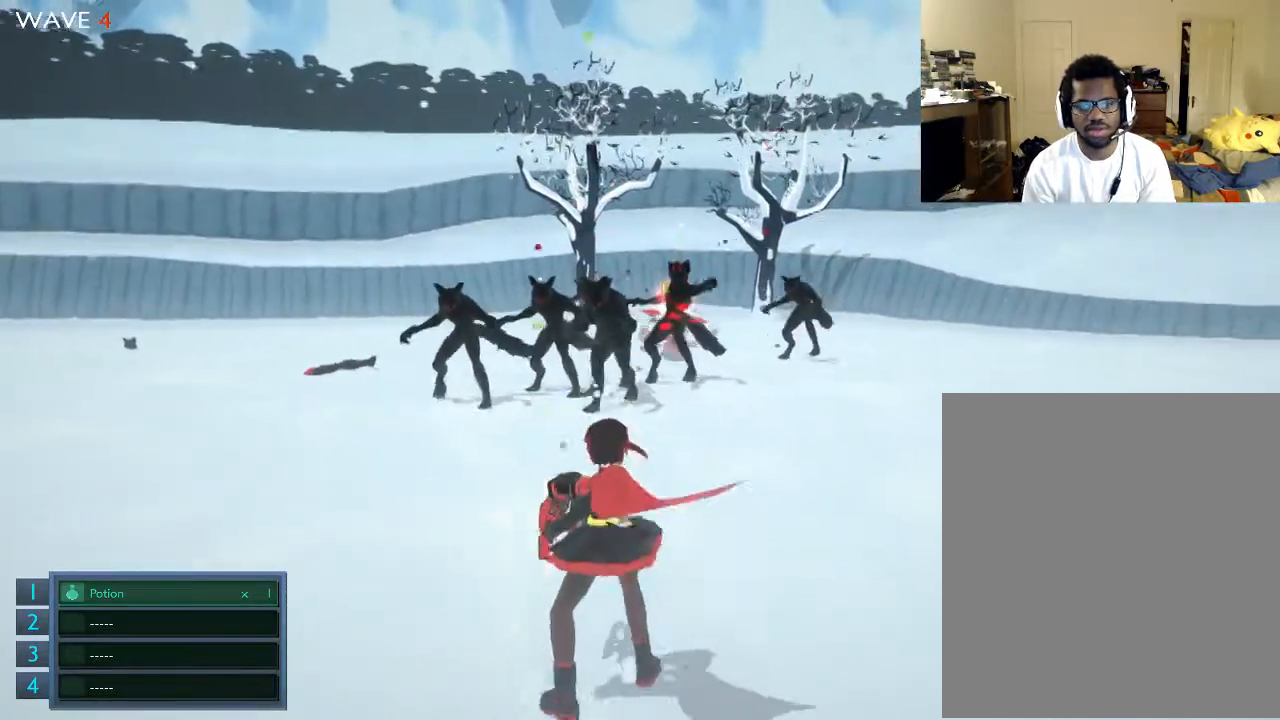
{"buttons": ["R2"], "left_stick": "center", "right_stick": "center", "events": [[33, "R2", "down"], [133, "R2", "up"], [200, "R2", "down"], [333, "R2", "up"], [433, "R2", "down"]]}
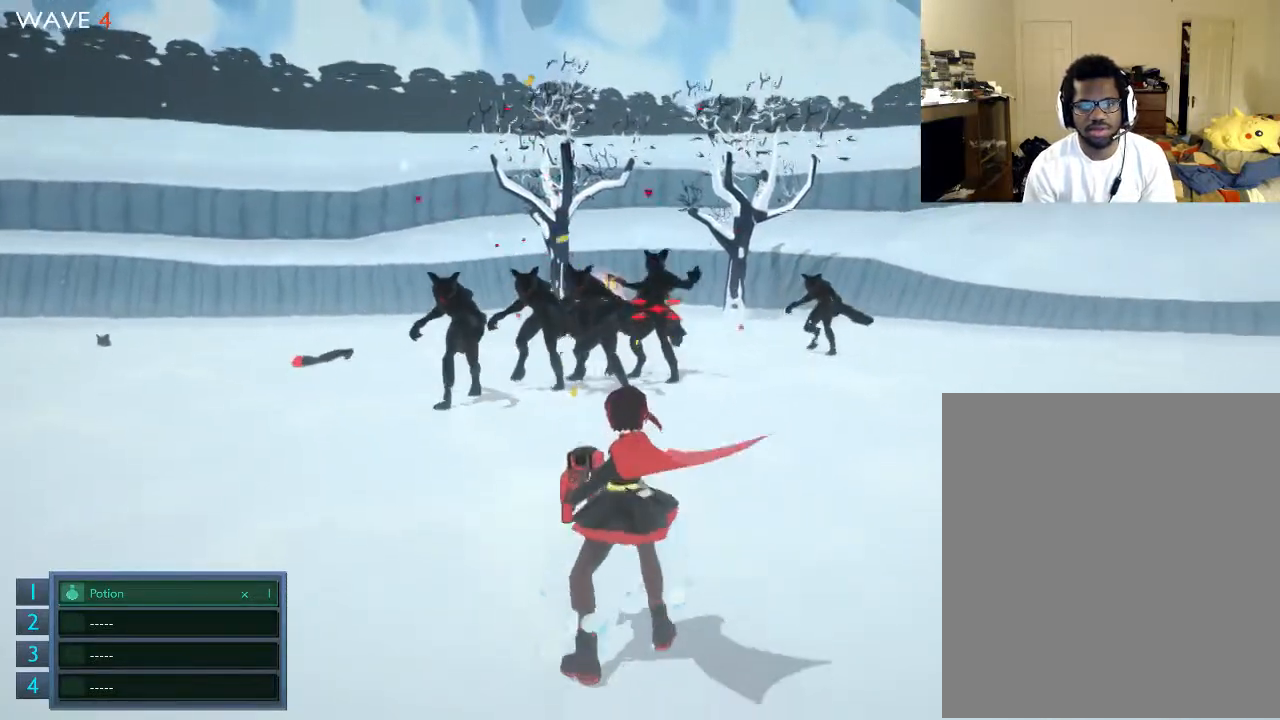
{"buttons": [], "left_stick": "center", "right_stick": "center", "events": [[233, "R2", "up"], [333, "R2", "down"], [433, "R2", "up"]]}
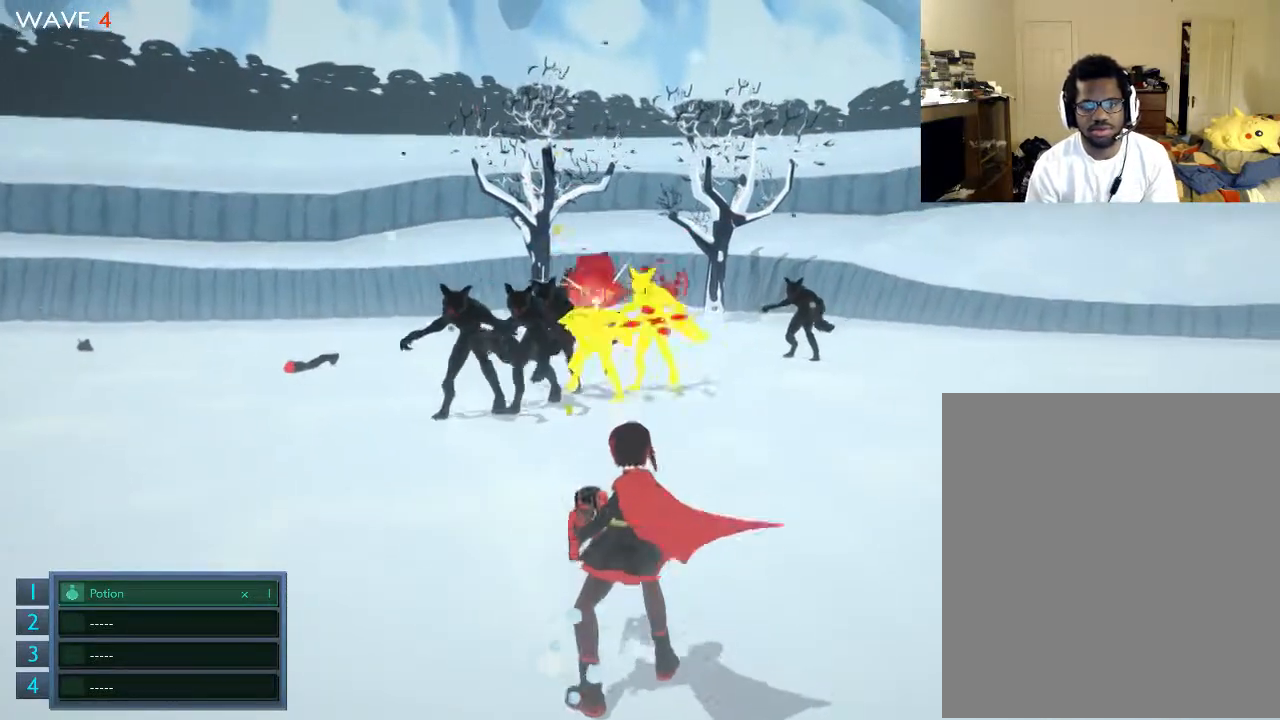
{"buttons": [], "left_stick": "down", "right_stick": "center", "events": [[33, "left_stick", "down"]]}
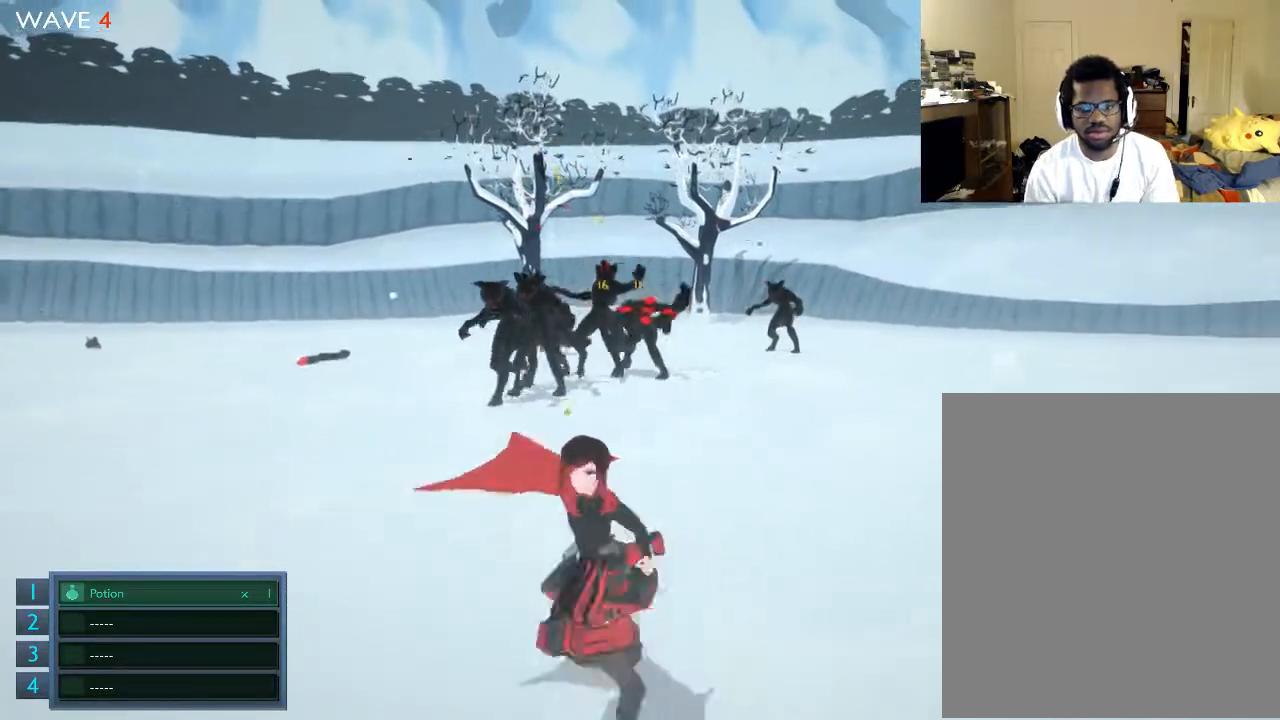
{"buttons": [], "left_stick": "up", "right_stick": "center", "events": [[33, "left_stick", "left"], [233, "left_stick", "up-left"], [333, "left_stick", "up"]]}
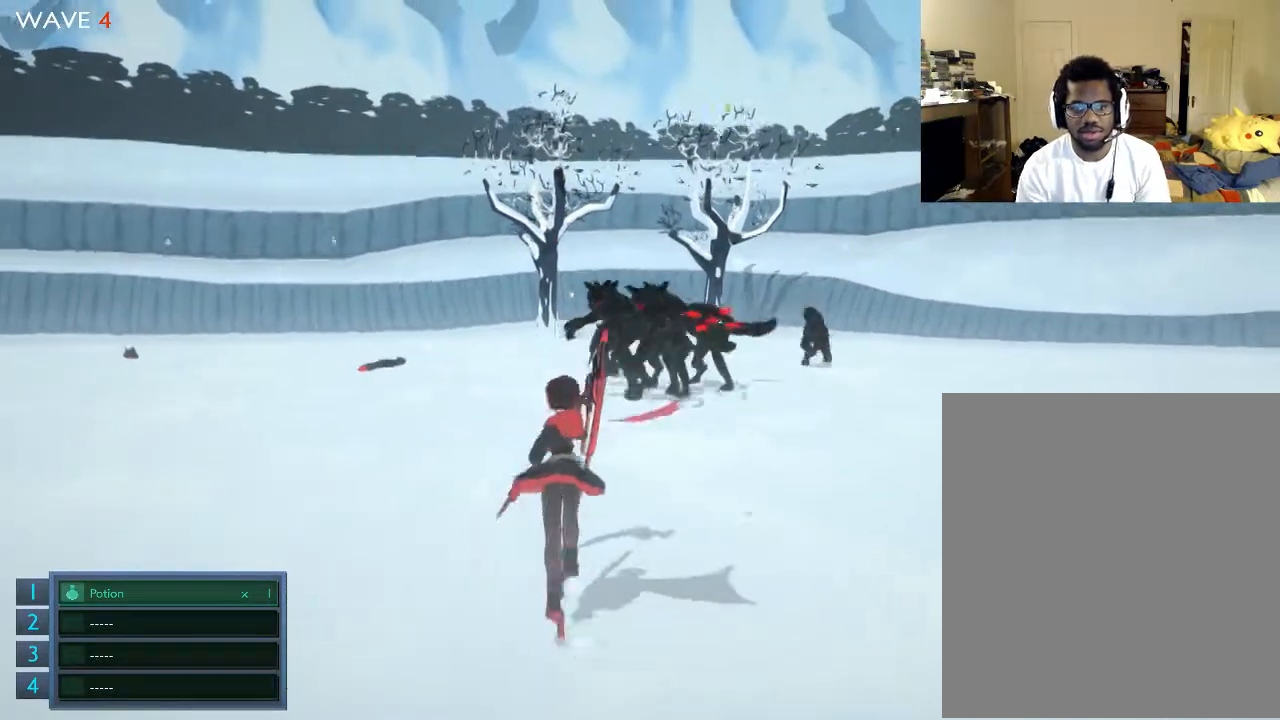
{"buttons": [], "left_stick": "up", "right_stick": "center", "events": []}
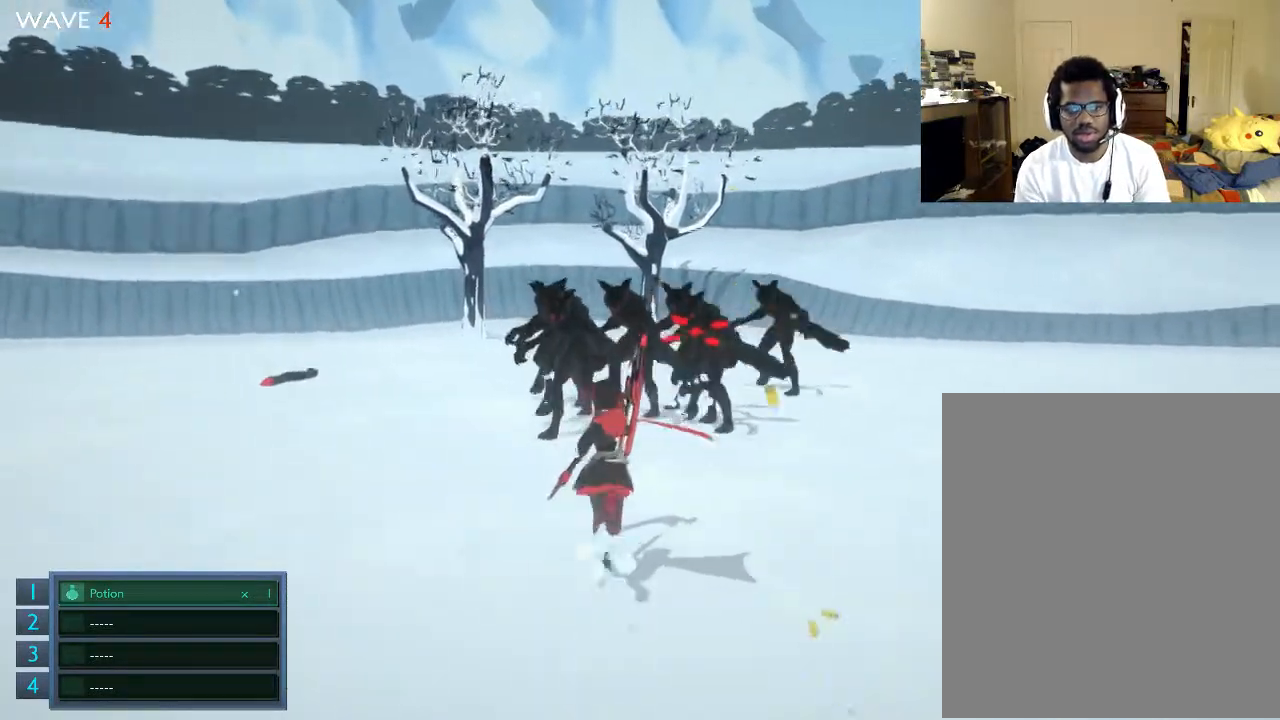
{"buttons": [], "left_stick": "up", "right_stick": "center", "events": [[133, "left_stick", "up-right"], [400, "left_stick", "up"]]}
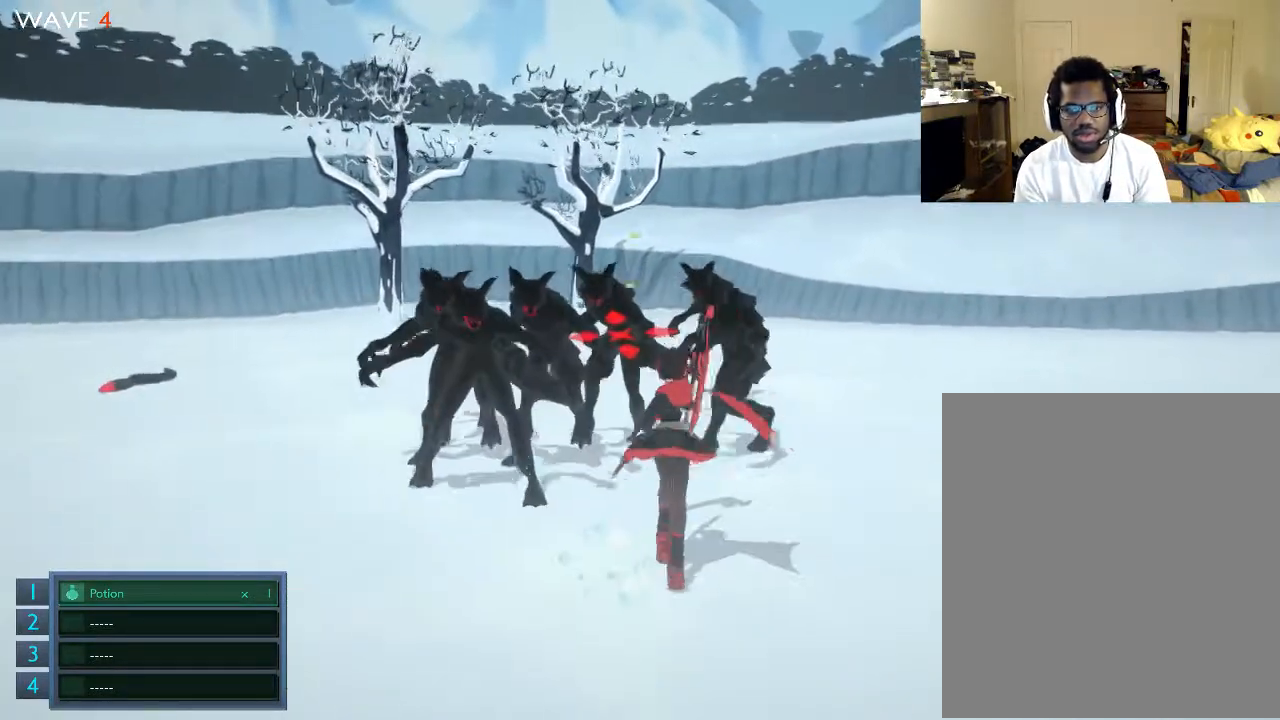
{"buttons": ["X"], "left_stick": "center", "right_stick": "center", "events": [[33, "X", "down"], [133, "X", "up"], [133, "left_stick", "center"], [200, "X", "down"], [333, "X", "up"], [400, "X", "down"]]}
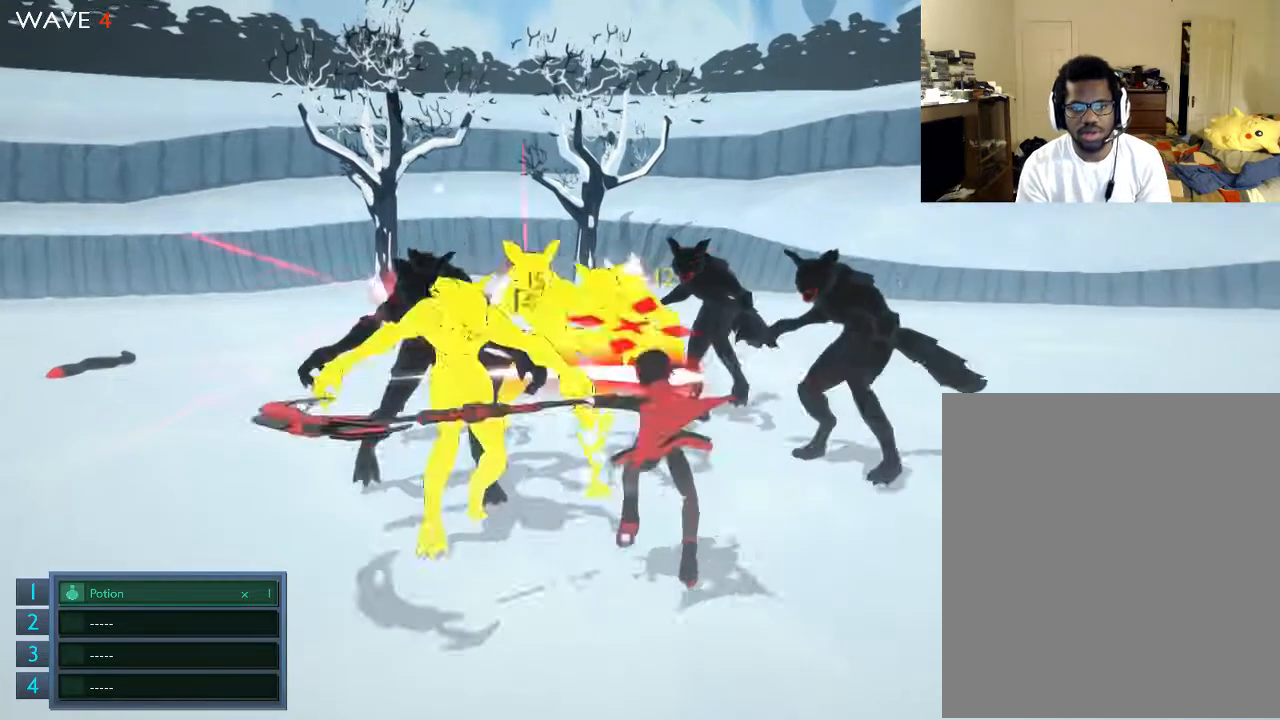
{"buttons": [], "left_stick": "up-left", "right_stick": "center", "events": [[200, "left_stick", "up-left"], [333, "X", "up"], [400, "X", "down"], [500, "X", "up"]]}
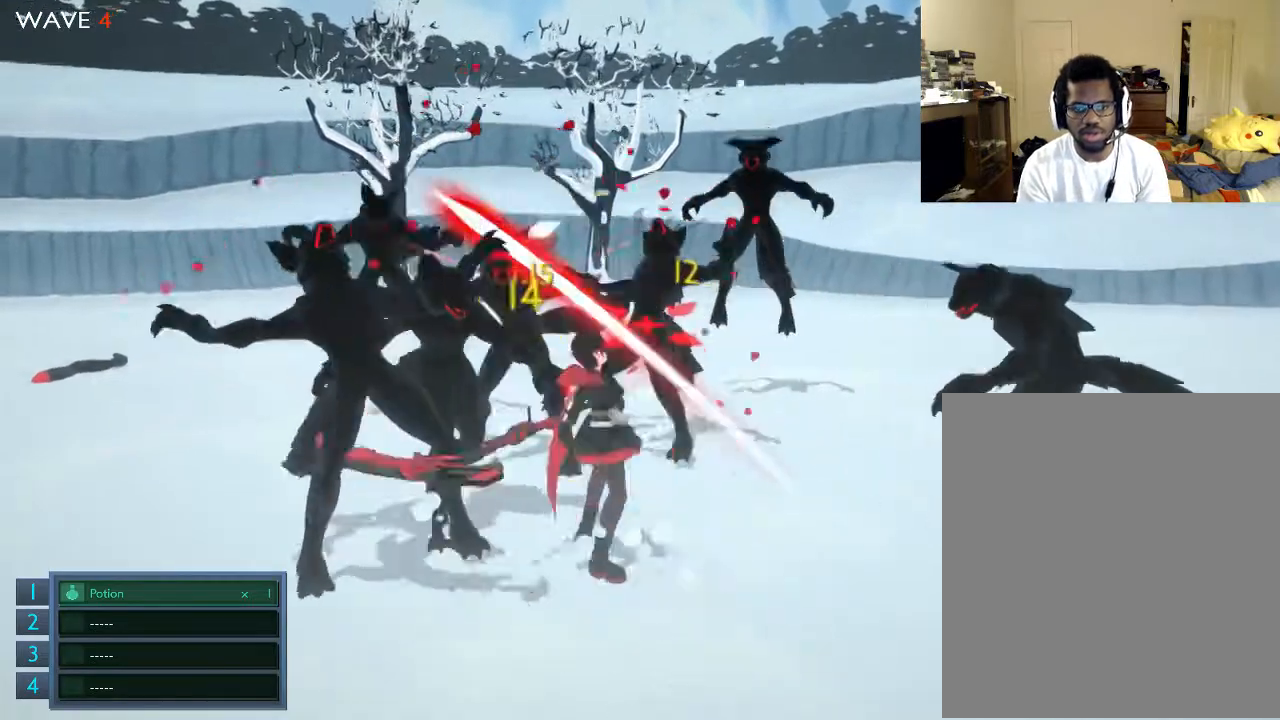
{"buttons": [], "left_stick": "up-left", "right_stick": "center", "events": [[33, "X", "down"], [500, "X", "up"]]}
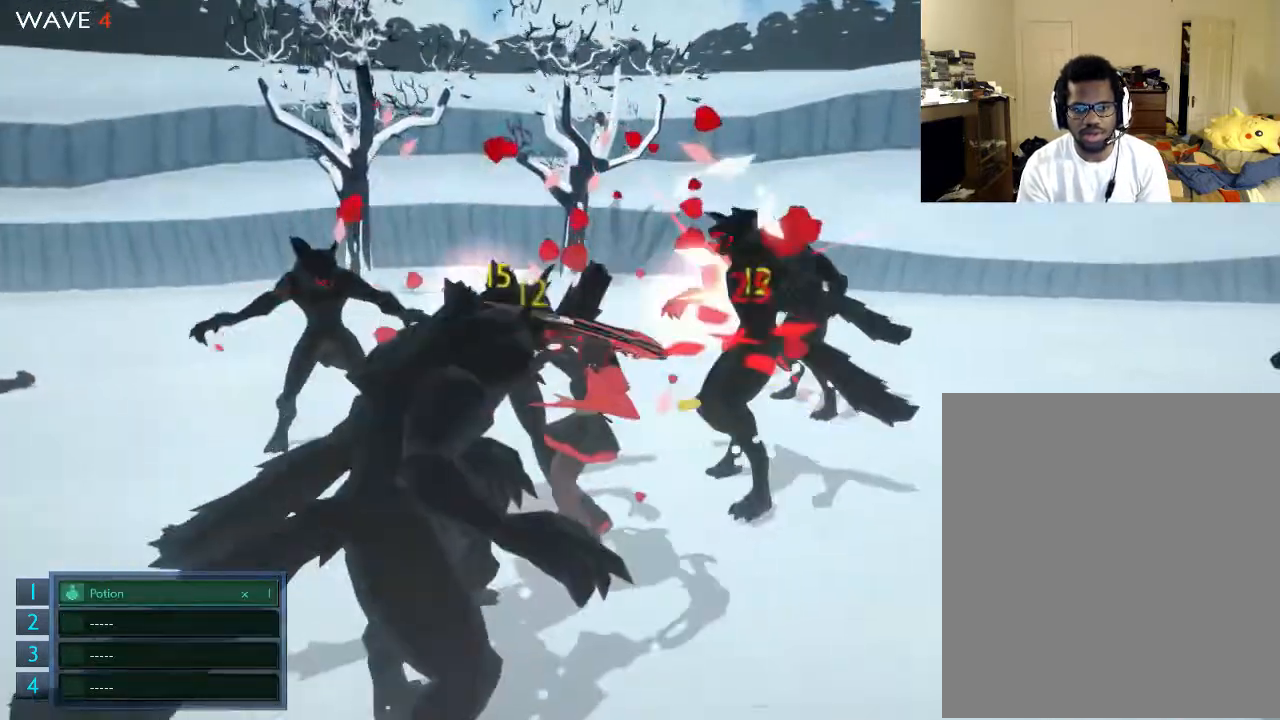
{"buttons": [], "left_stick": "up", "right_stick": "center", "events": [[133, "X", "down"], [200, "X", "up"], [200, "left_stick", "up"]]}
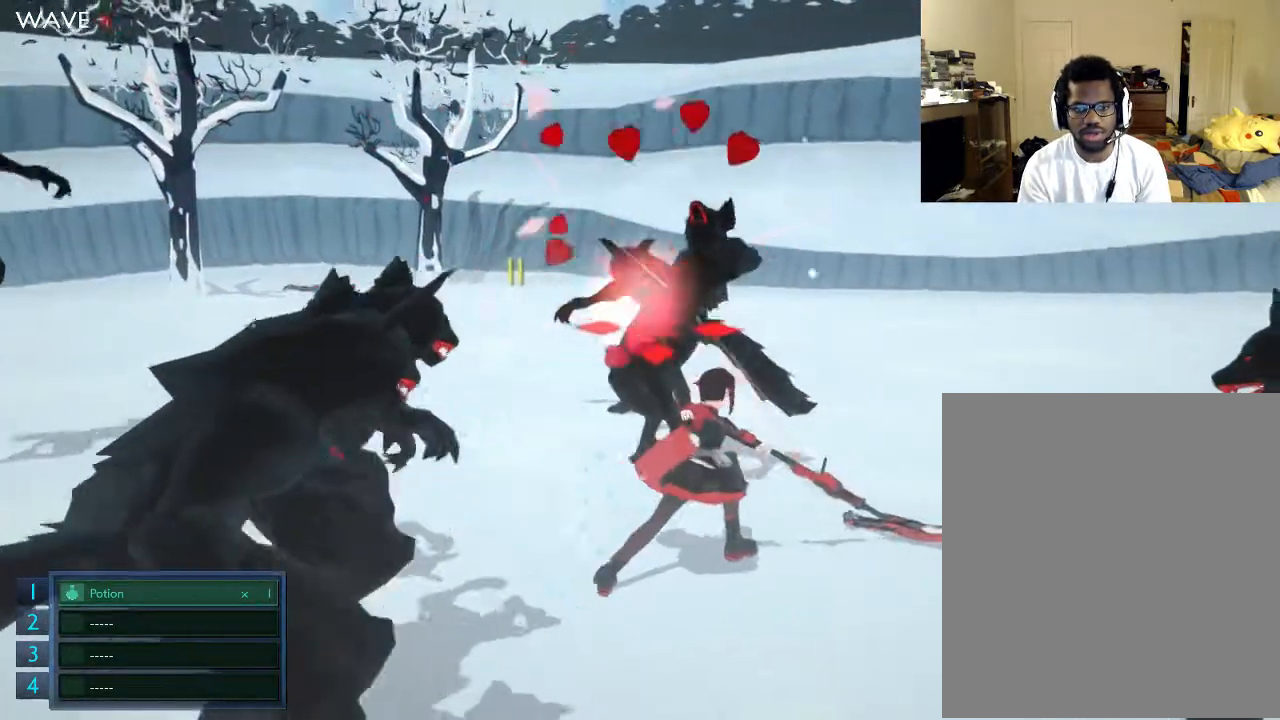
{"buttons": [], "left_stick": "right", "right_stick": "center", "events": [[233, "left_stick", "right"]]}
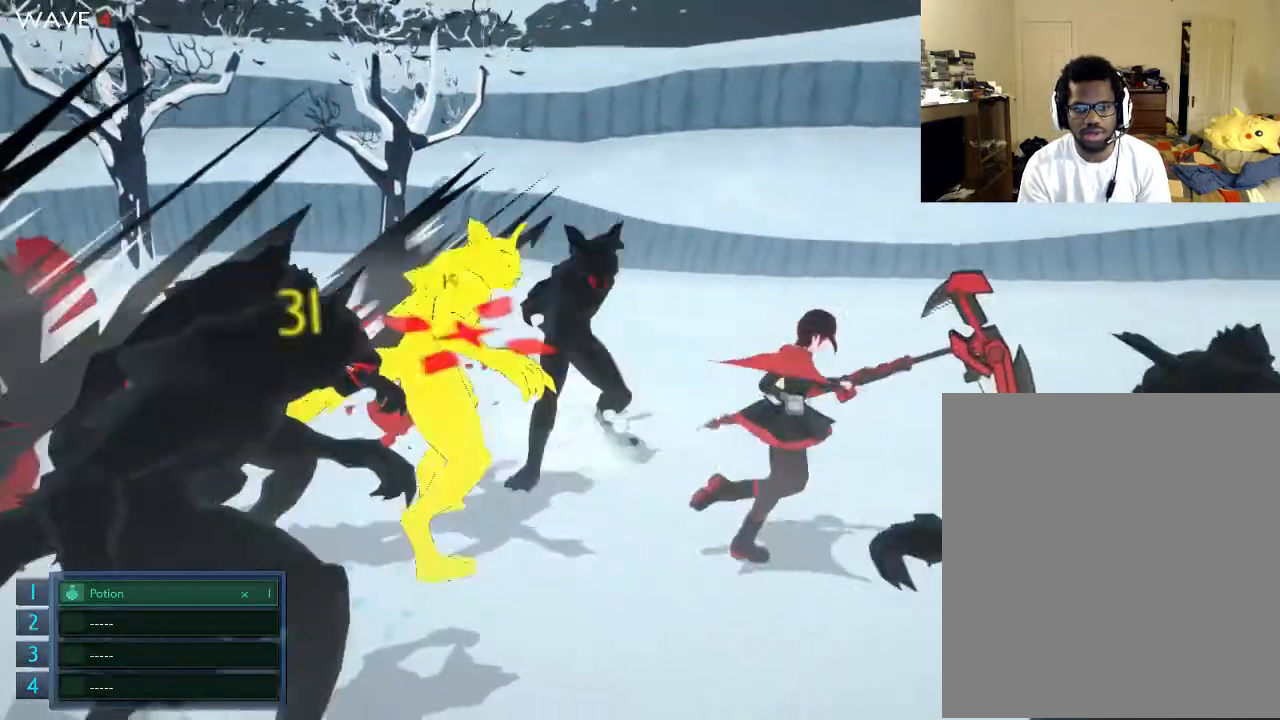
{"buttons": [], "left_stick": "right", "right_stick": "center", "events": []}
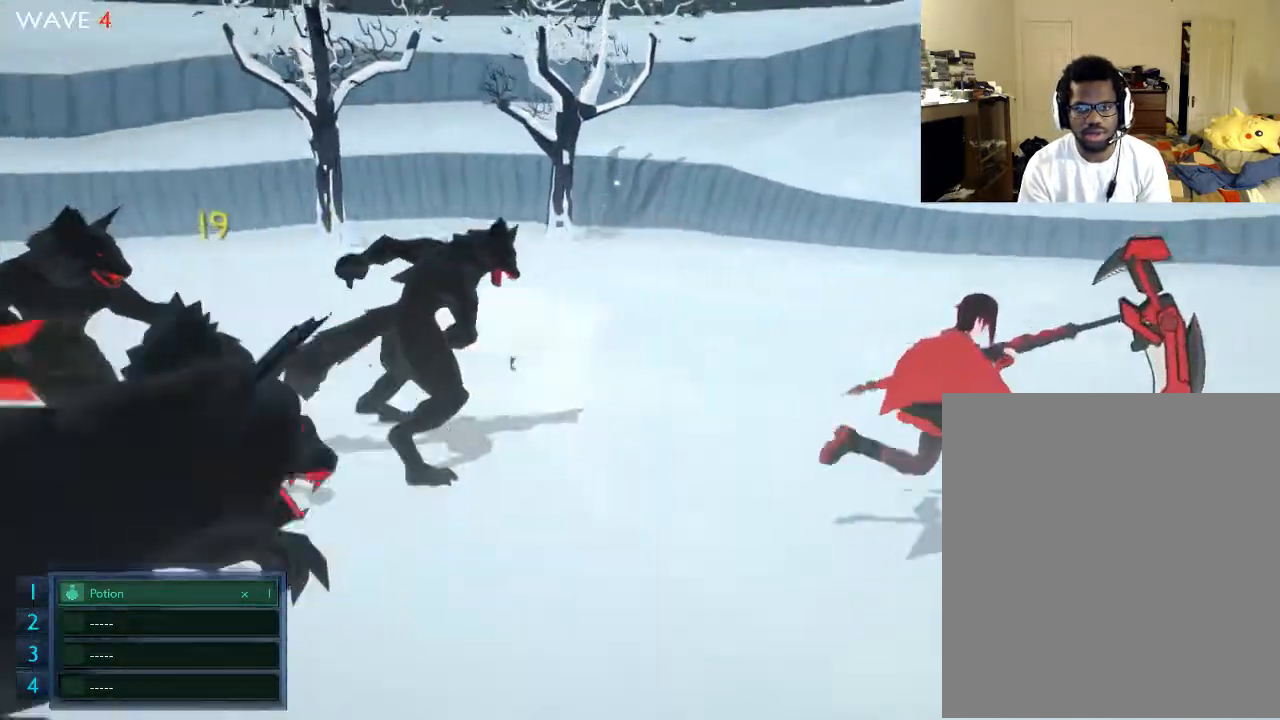
{"buttons": ["X"], "left_stick": "up-left", "right_stick": "center", "events": [[33, "left_stick", "up-right"], [133, "left_stick", "up-left"], [233, "X", "down"], [400, "X", "up"], [433, "X", "down"]]}
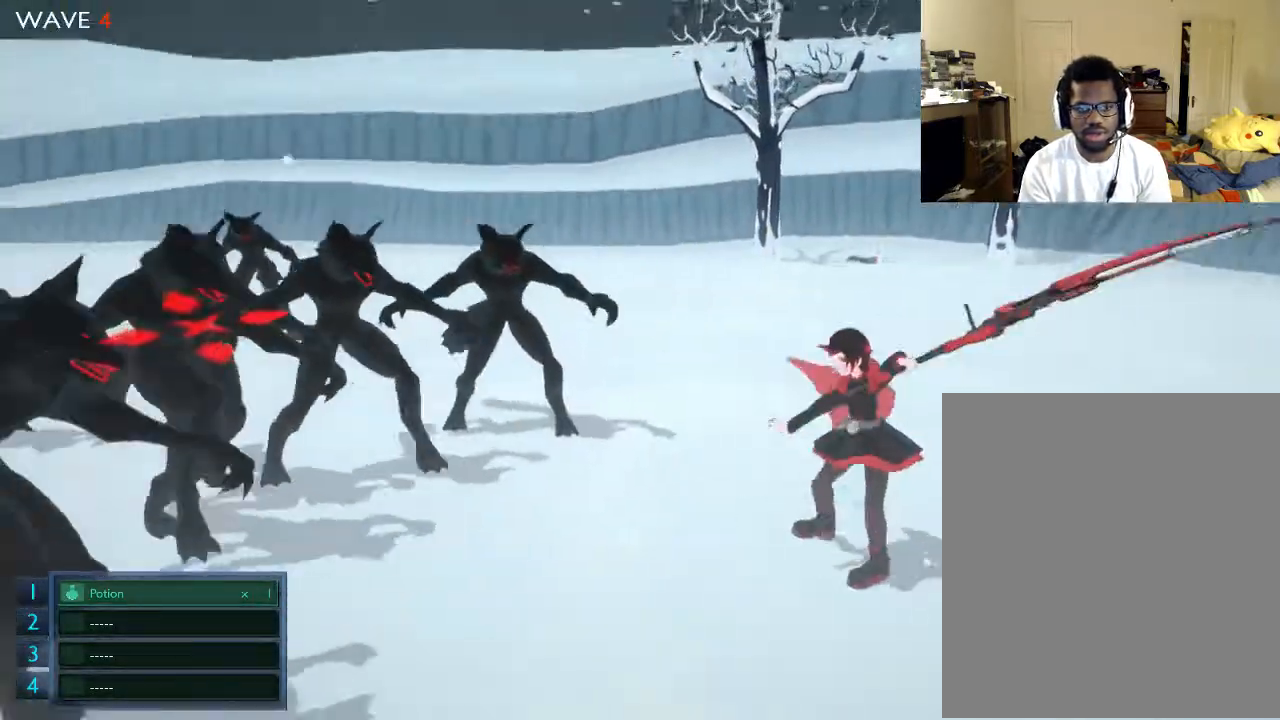
{"buttons": ["X"], "left_stick": "up-left", "right_stick": "center", "events": [[33, "X", "up"], [133, "X", "down"], [233, "X", "up"], [333, "X", "down"], [433, "X", "up"], [500, "X", "down"]]}